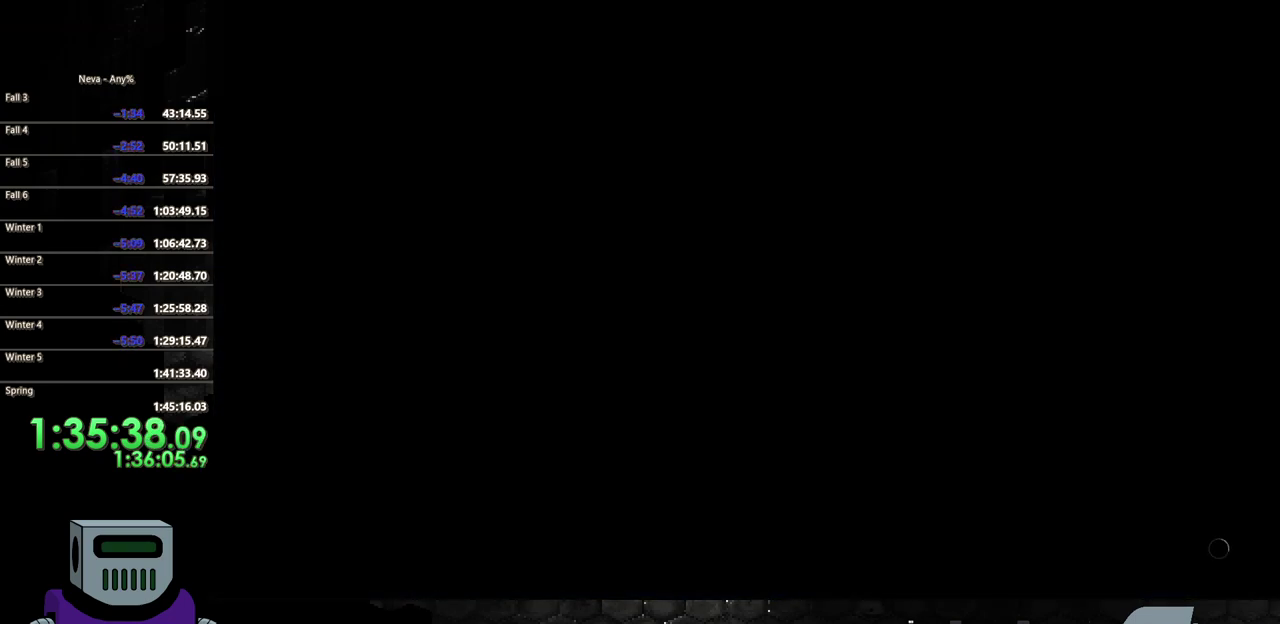
Gameplay with a controller (PlayStation layout); each line is a JSON object with the inputs held at the frame after it. "events" lists button and stick changes between this image and that frame as [ms after this image, input, new state], when the widget could be followed in between. Not read: L3 R3 left_stick right_stick.
{"buttons": [], "events": [[267, "SQUARE", "up"]]}
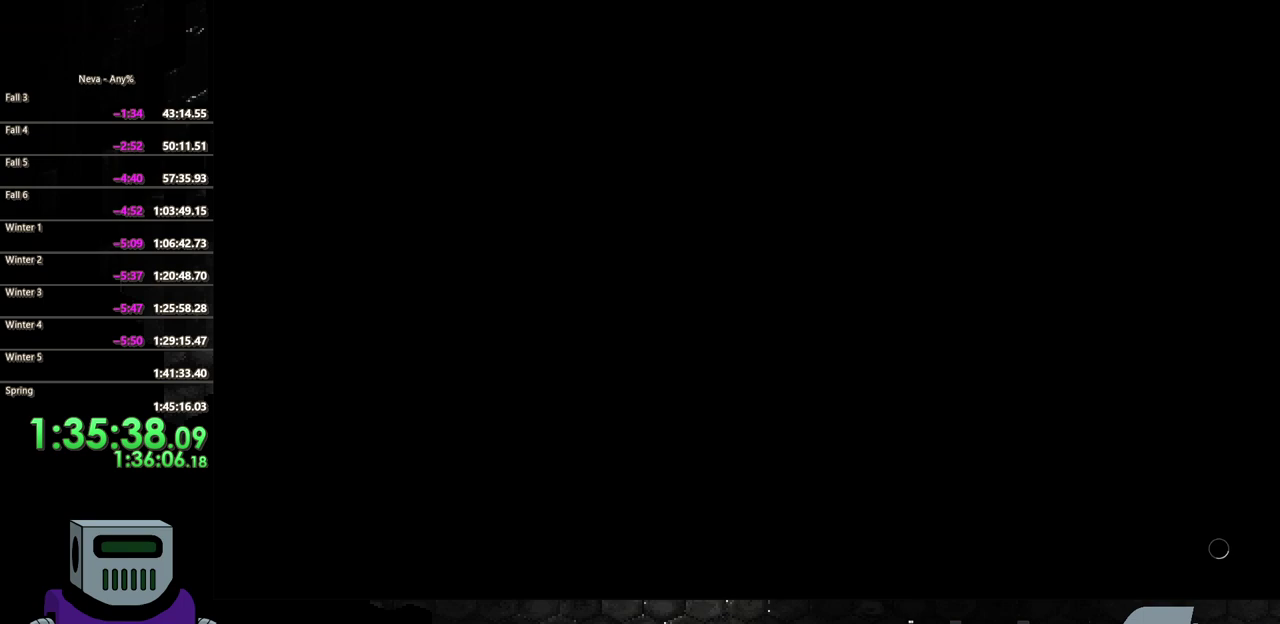
{"buttons": ["DPAD_RIGHT"], "events": [[167, "DPAD_RIGHT", "down"]]}
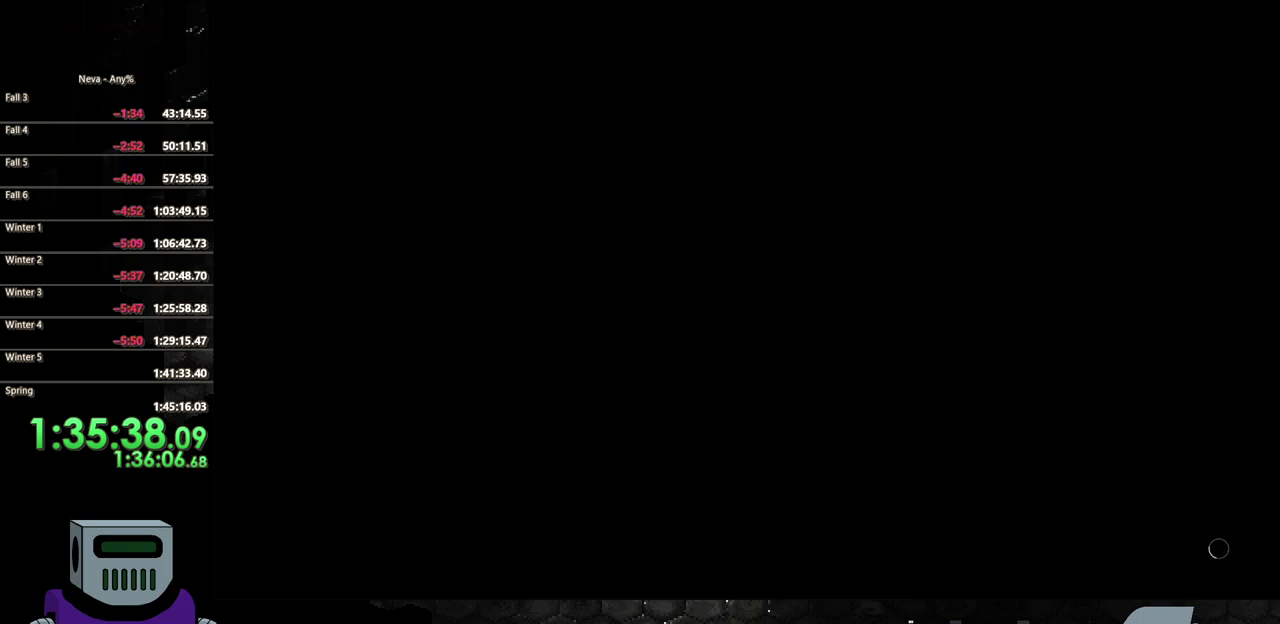
{"buttons": [], "events": [[67, "DPAD_RIGHT", "up"]]}
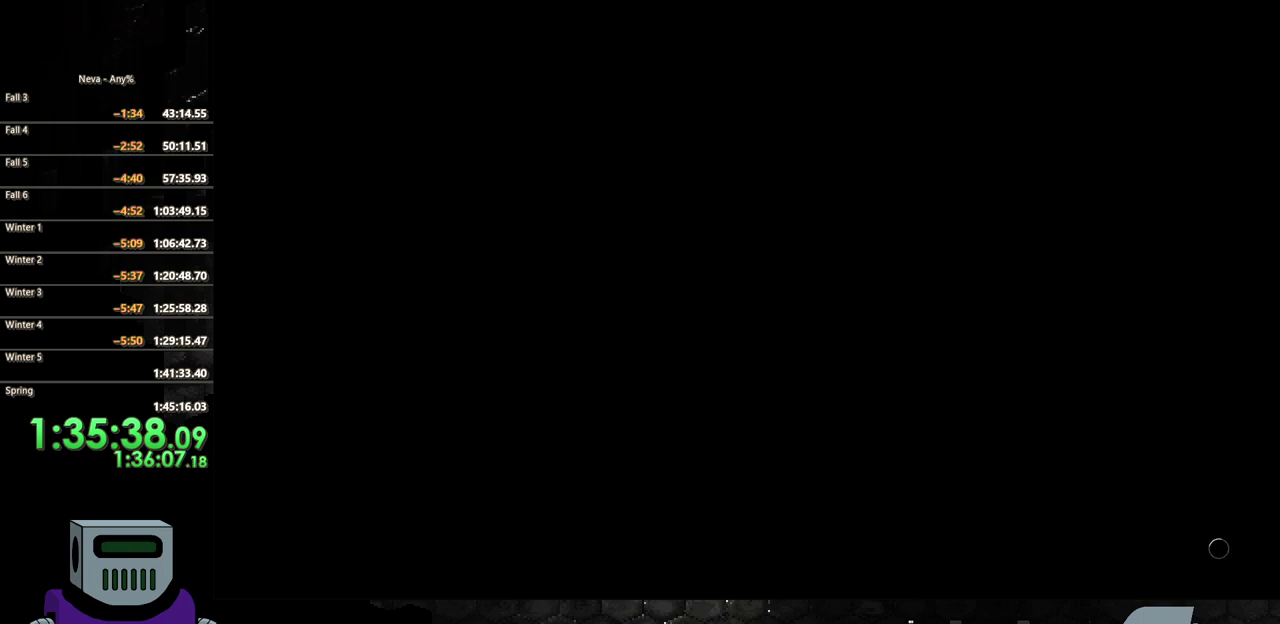
{"buttons": [], "events": [[133, "TRIANGLE", "down"], [233, "DPAD_LEFT", "down"], [250, "TRIANGLE", "up"], [400, "DPAD_LEFT", "up"]]}
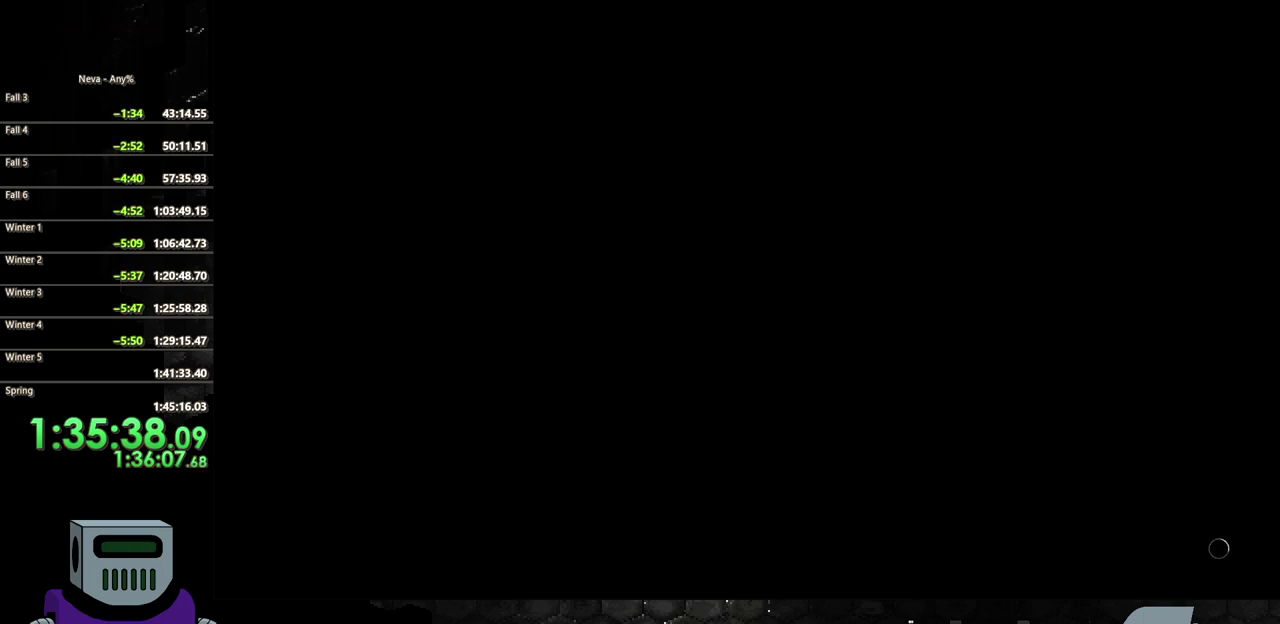
{"buttons": [], "events": []}
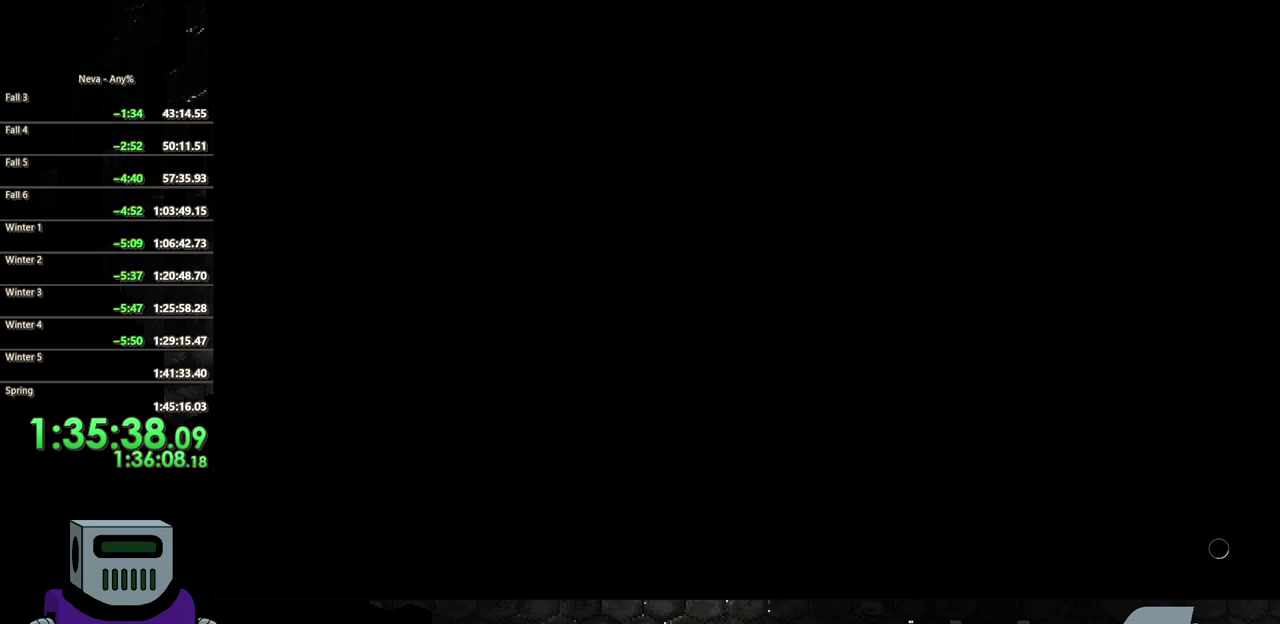
{"buttons": [], "events": []}
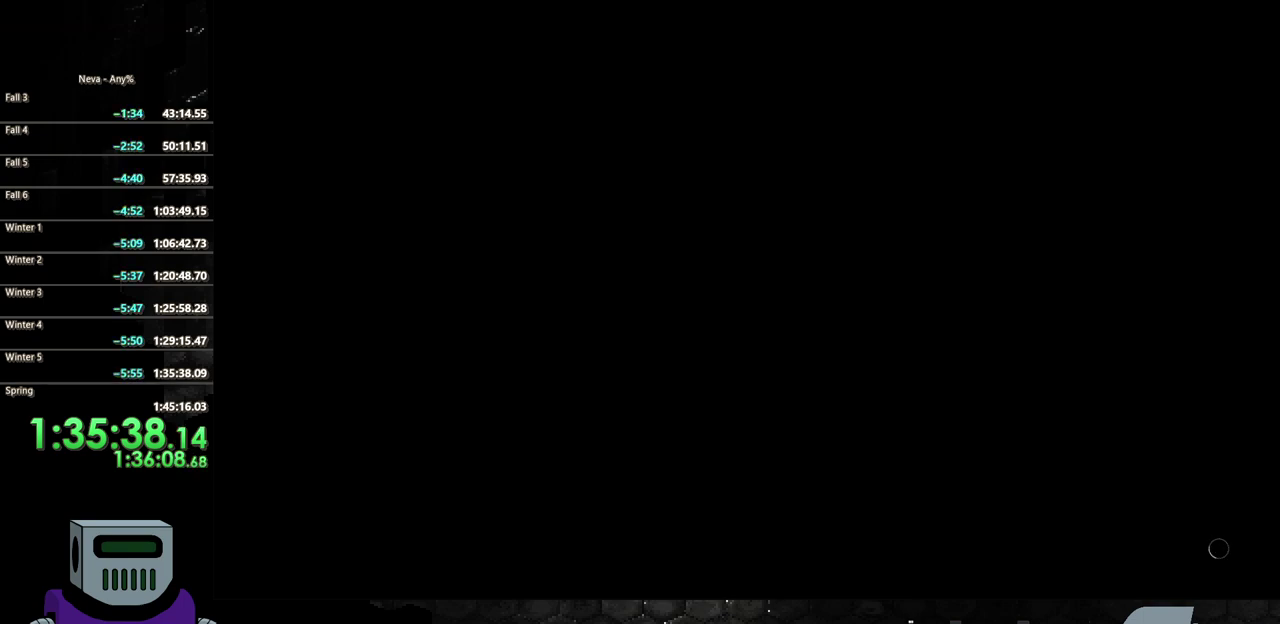
{"buttons": [], "events": [[333, "TRIANGLE", "down"], [467, "TRIANGLE", "up"]]}
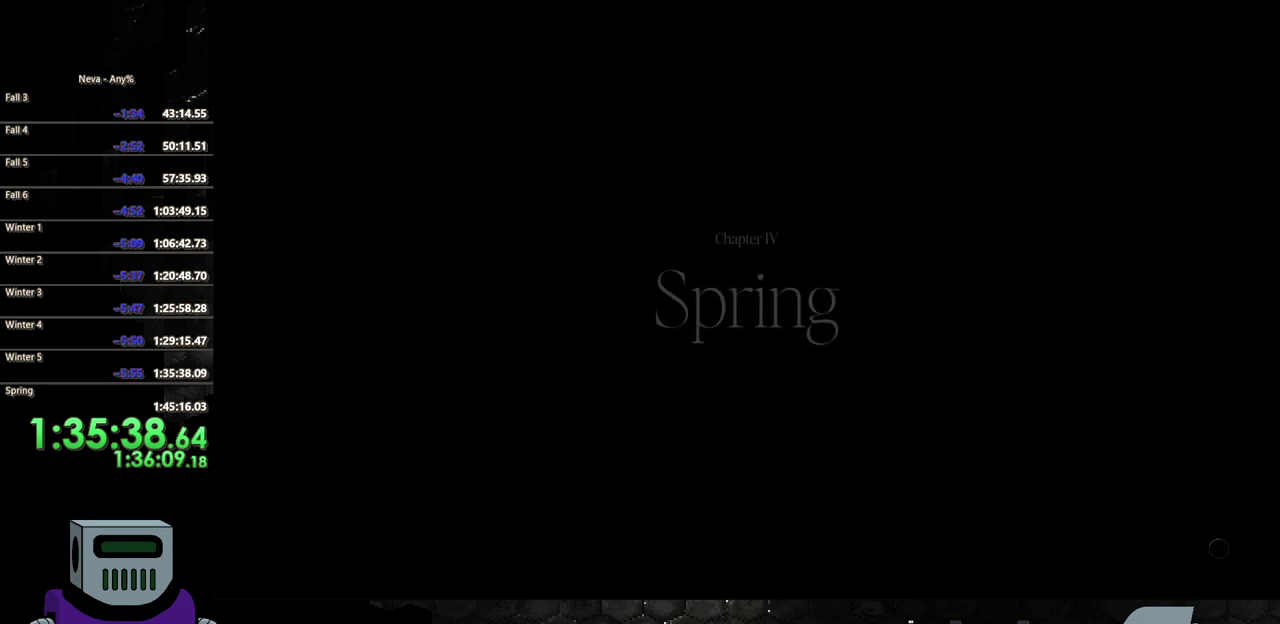
{"buttons": [], "events": [[117, "TRIANGLE", "down"], [200, "DPAD_LEFT", "down"], [217, "TRIANGLE", "up"], [300, "TRIANGLE", "down"], [400, "TRIANGLE", "up"], [417, "DPAD_LEFT", "up"]]}
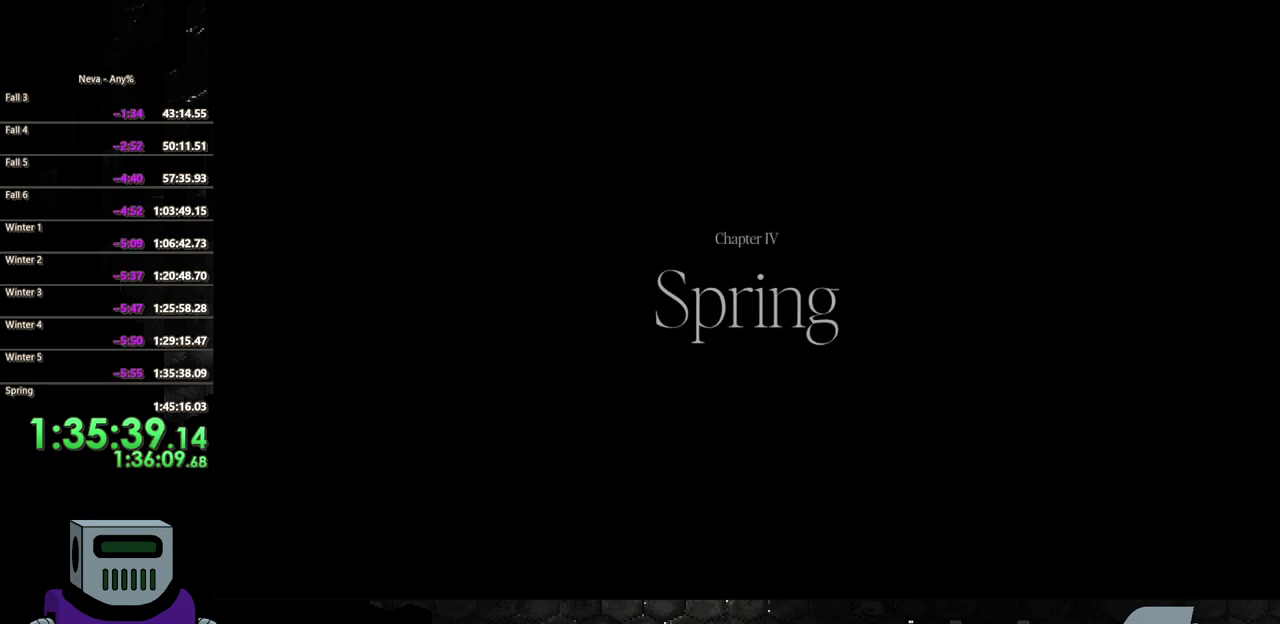
{"buttons": [], "events": [[83, "TRIANGLE", "down"], [200, "TRIANGLE", "up"]]}
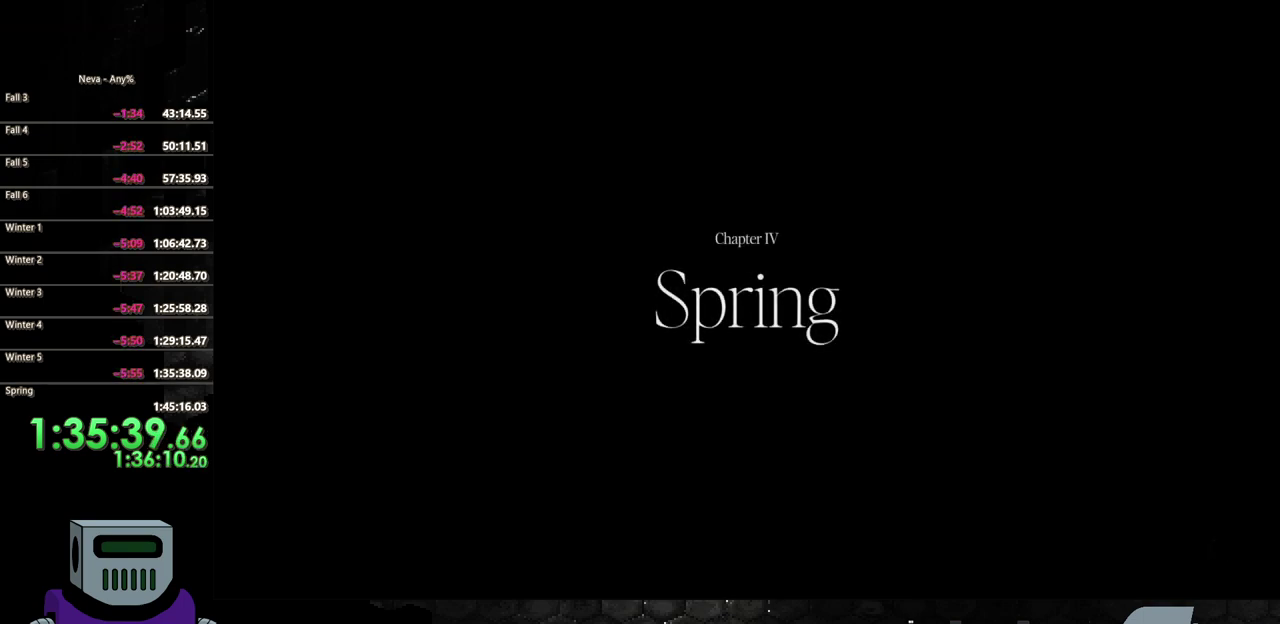
{"buttons": ["TRIANGLE", "DPAD_LEFT"], "events": [[33, "DPAD_LEFT", "down"], [33, "TRIANGLE", "down"], [117, "TRIANGLE", "up"], [250, "TRIANGLE", "down"], [350, "TRIANGLE", "up"], [433, "TRIANGLE", "down"]]}
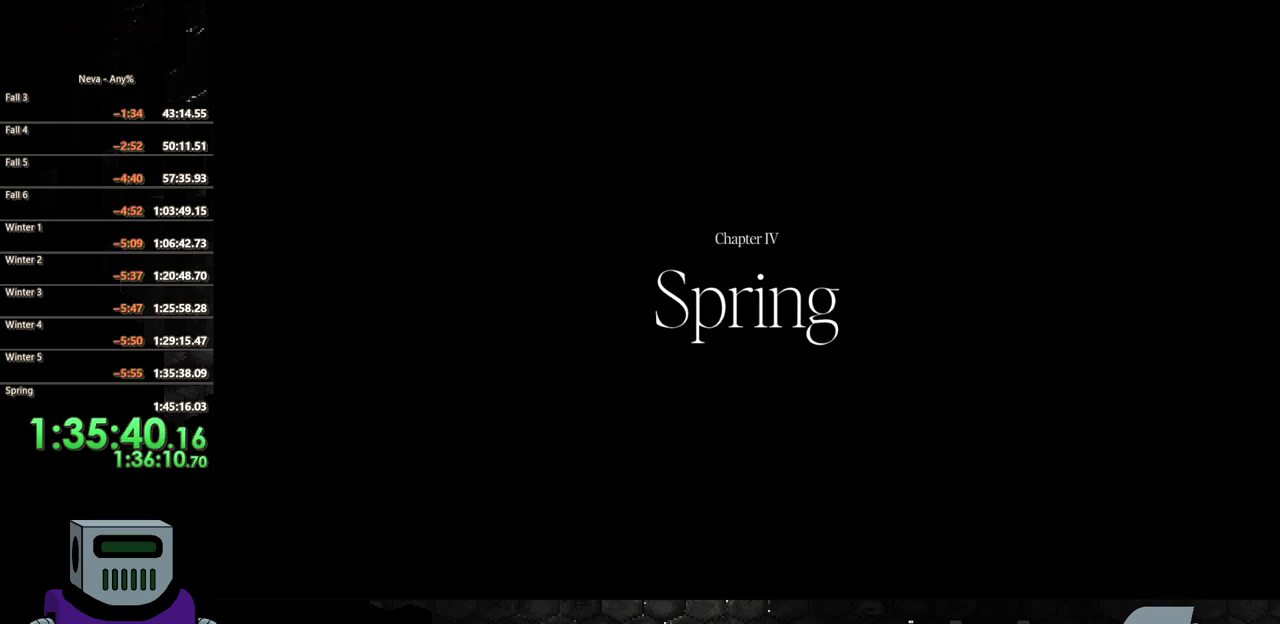
{"buttons": [], "events": [[33, "TRIANGLE", "up"], [133, "TRIANGLE", "down"], [233, "TRIANGLE", "up"], [317, "TRIANGLE", "down"], [350, "DPAD_LEFT", "up"], [433, "TRIANGLE", "up"]]}
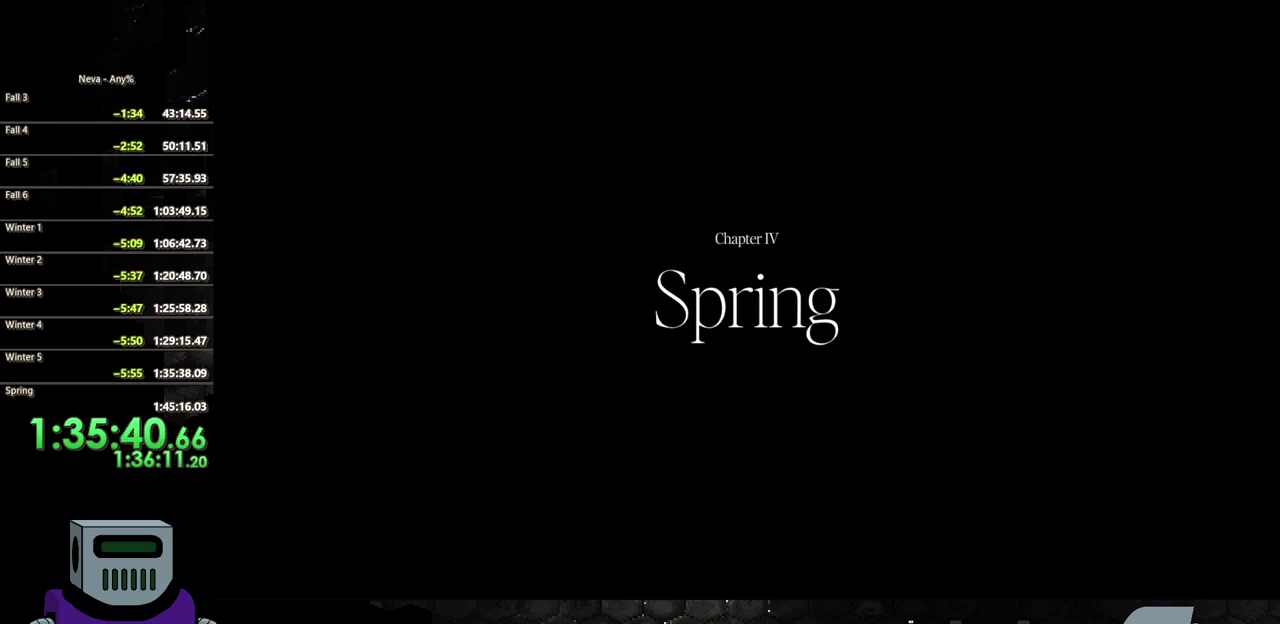
{"buttons": ["DPAD_LEFT"], "events": [[17, "TRIANGLE", "down"], [133, "TRIANGLE", "up"], [217, "DPAD_LEFT", "down"], [267, "TRIANGLE", "down"], [367, "TRIANGLE", "up"]]}
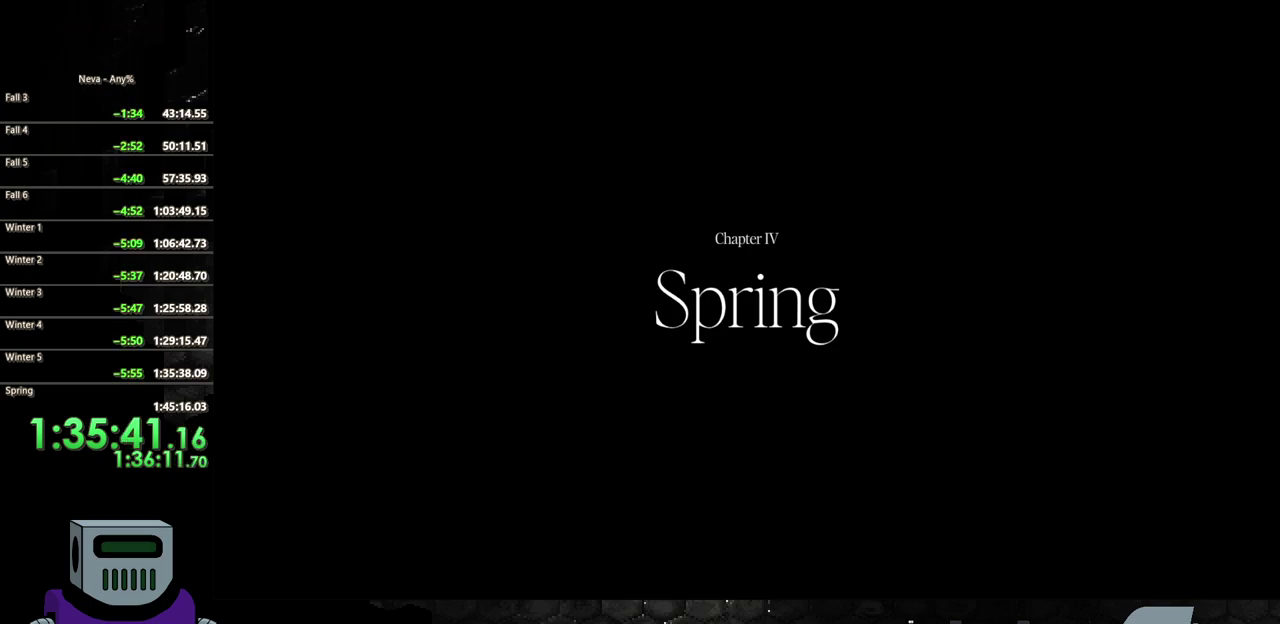
{"buttons": ["TRIANGLE", "DPAD_LEFT"], "events": [[83, "TRIANGLE", "down"], [183, "TRIANGLE", "up"], [250, "TRIANGLE", "down"], [367, "TRIANGLE", "up"], [450, "TRIANGLE", "down"]]}
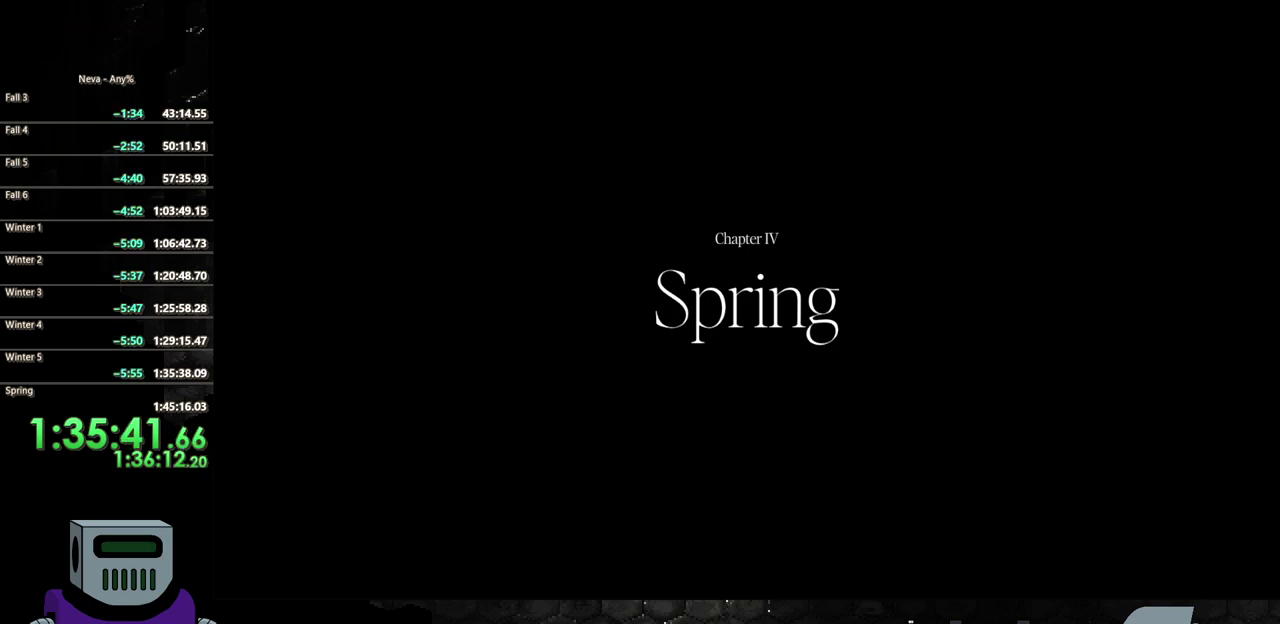
{"buttons": ["TRIANGLE", "DPAD_LEFT"], "events": [[50, "TRIANGLE", "up"], [133, "TRIANGLE", "down"], [233, "TRIANGLE", "up"], [317, "TRIANGLE", "down"], [433, "TRIANGLE", "up"], [500, "TRIANGLE", "down"]]}
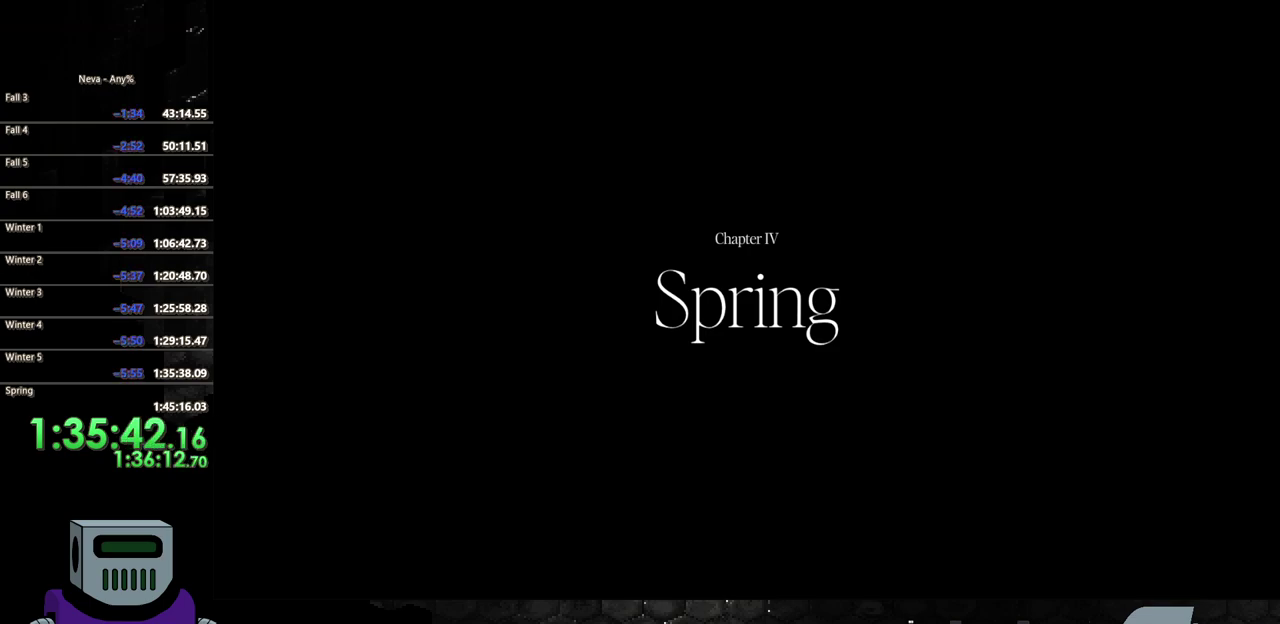
{"buttons": ["DPAD_LEFT"], "events": [[100, "TRIANGLE", "up"], [183, "TRIANGLE", "down"], [283, "TRIANGLE", "up"], [367, "TRIANGLE", "down"], [450, "TRIANGLE", "up"]]}
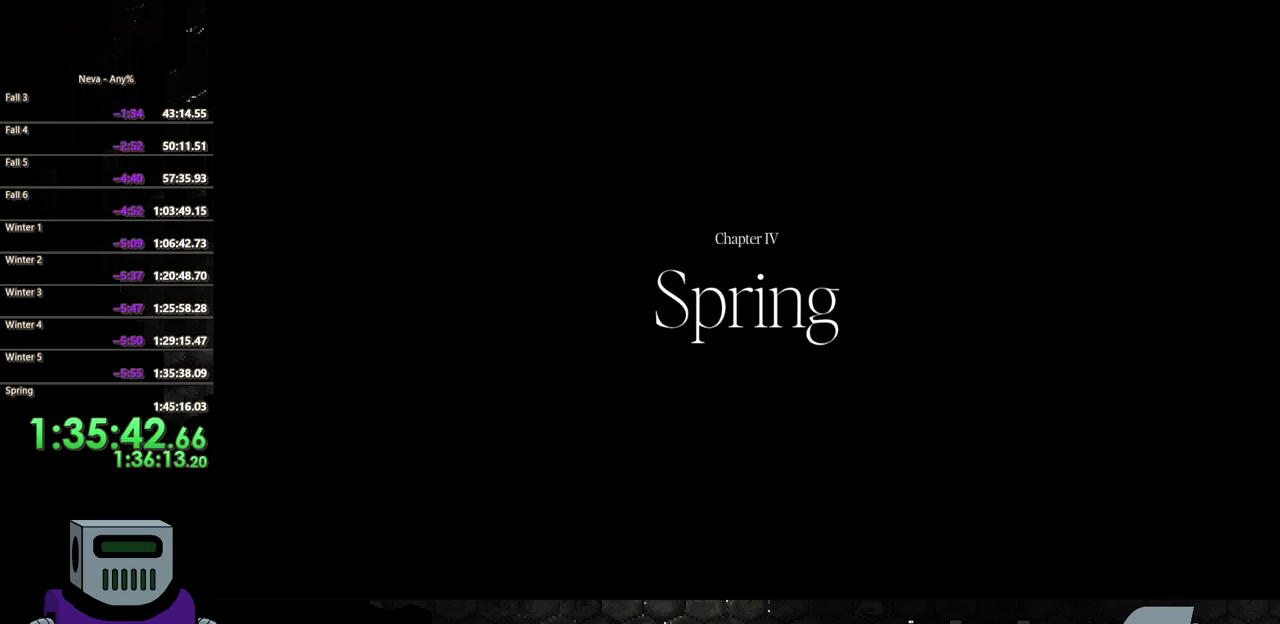
{"buttons": ["TRIANGLE", "DPAD_LEFT"], "events": [[50, "TRIANGLE", "down"], [133, "TRIANGLE", "up"], [217, "TRIANGLE", "down"], [317, "TRIANGLE", "up"], [400, "TRIANGLE", "down"]]}
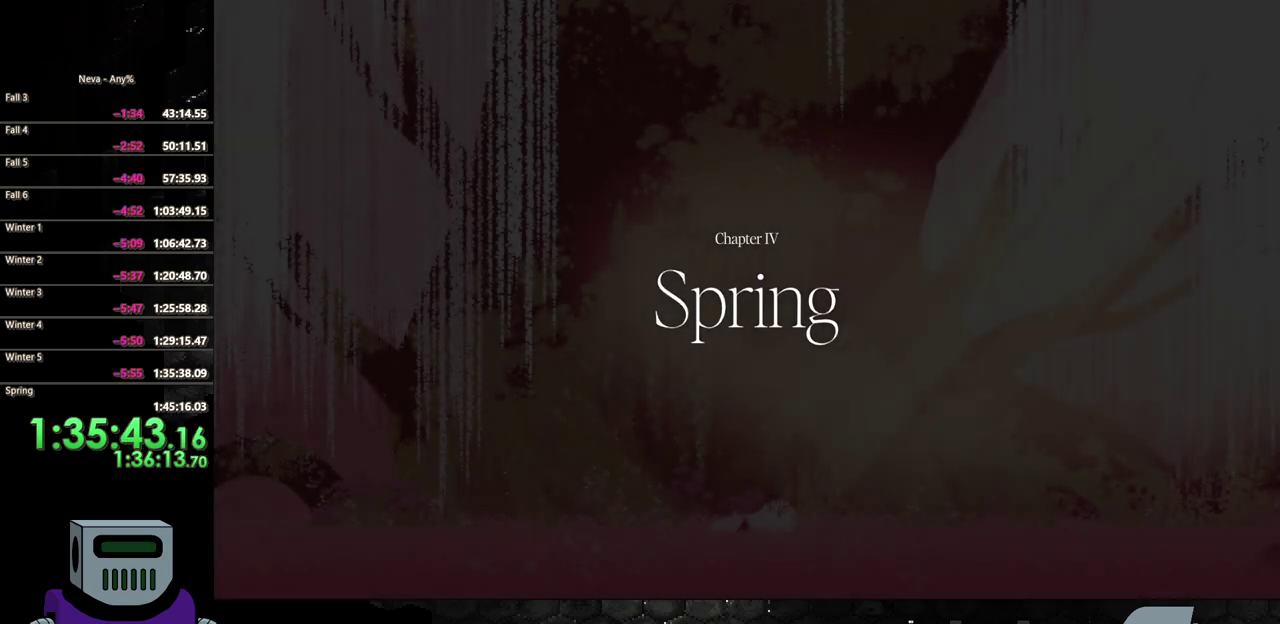
{"buttons": ["TRIANGLE", "DPAD_LEFT"], "events": [[17, "TRIANGLE", "up"], [67, "TRIANGLE", "down"], [167, "TRIANGLE", "up"], [233, "TRIANGLE", "down"], [350, "TRIANGLE", "up"], [417, "TRIANGLE", "down"]]}
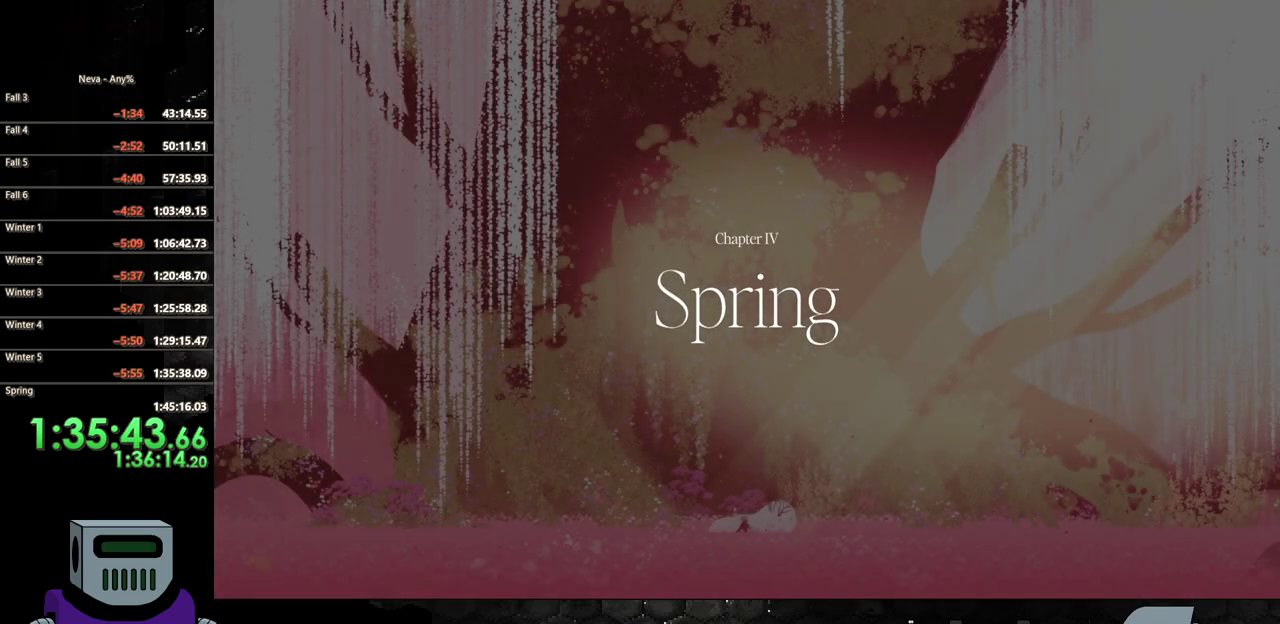
{"buttons": ["TRIANGLE", "DPAD_LEFT"], "events": [[33, "TRIANGLE", "up"], [83, "TRIANGLE", "down"], [183, "TRIANGLE", "up"], [267, "TRIANGLE", "down"], [367, "TRIANGLE", "up"], [433, "TRIANGLE", "down"]]}
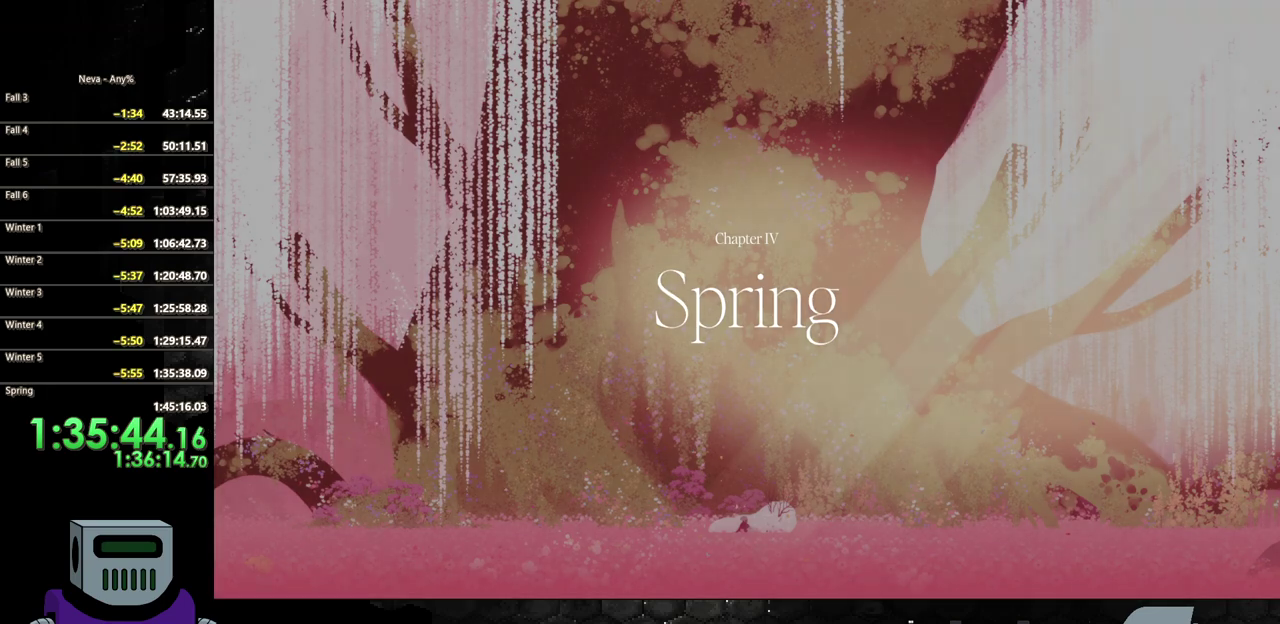
{"buttons": ["TRIANGLE", "DPAD_LEFT"], "events": [[50, "TRIANGLE", "up"], [133, "TRIANGLE", "down"], [233, "TRIANGLE", "up"], [317, "TRIANGLE", "down"], [433, "TRIANGLE", "up"], [500, "TRIANGLE", "down"]]}
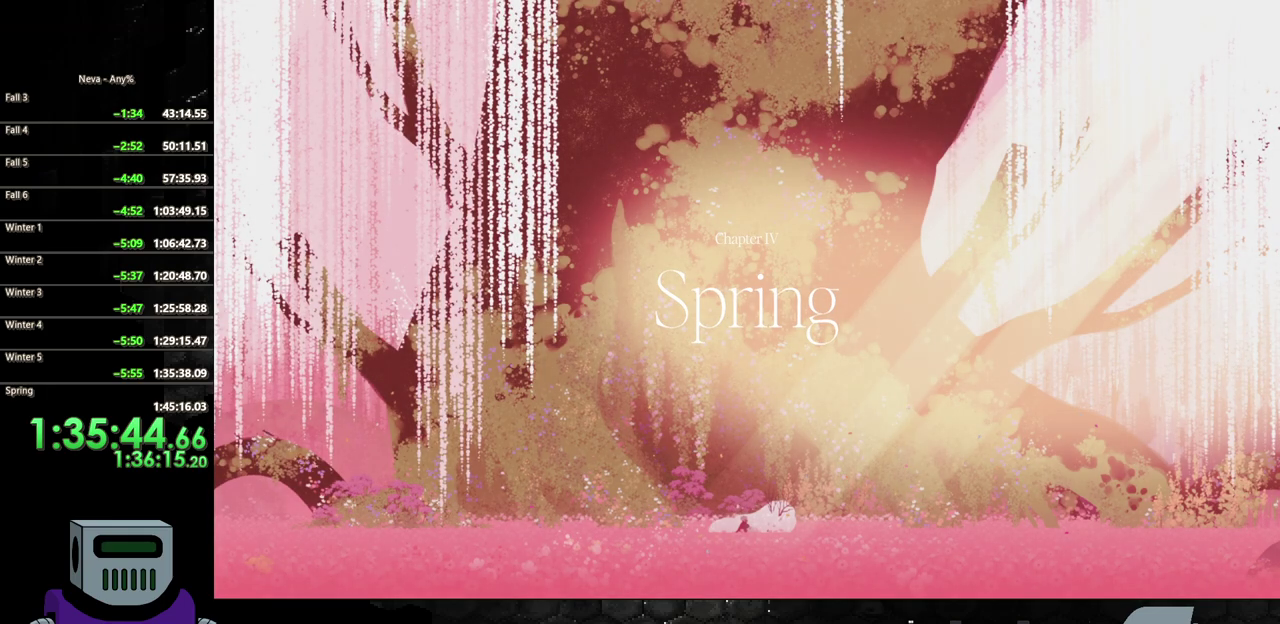
{"buttons": ["DPAD_LEFT"], "events": [[100, "TRIANGLE", "up"], [200, "TRIANGLE", "down"], [300, "TRIANGLE", "up"], [383, "TRIANGLE", "down"], [483, "TRIANGLE", "up"]]}
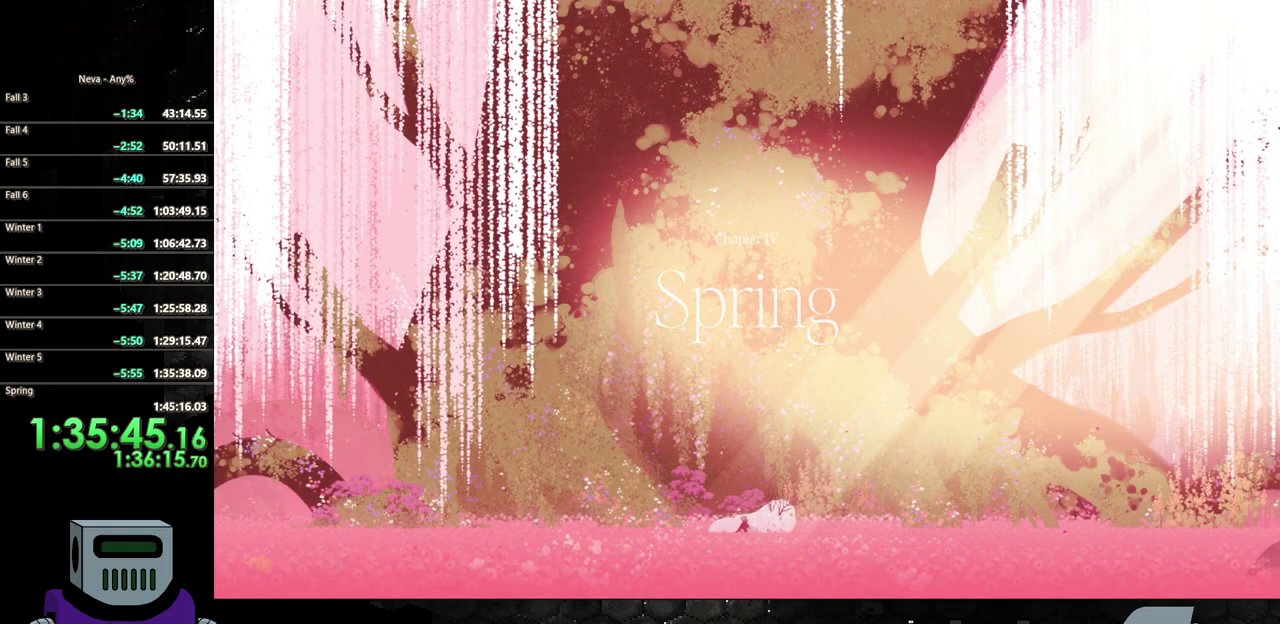
{"buttons": ["TRIANGLE", "DPAD_LEFT"], "events": [[83, "TRIANGLE", "down"], [183, "TRIANGLE", "up"], [267, "TRIANGLE", "down"], [383, "TRIANGLE", "up"], [467, "TRIANGLE", "down"]]}
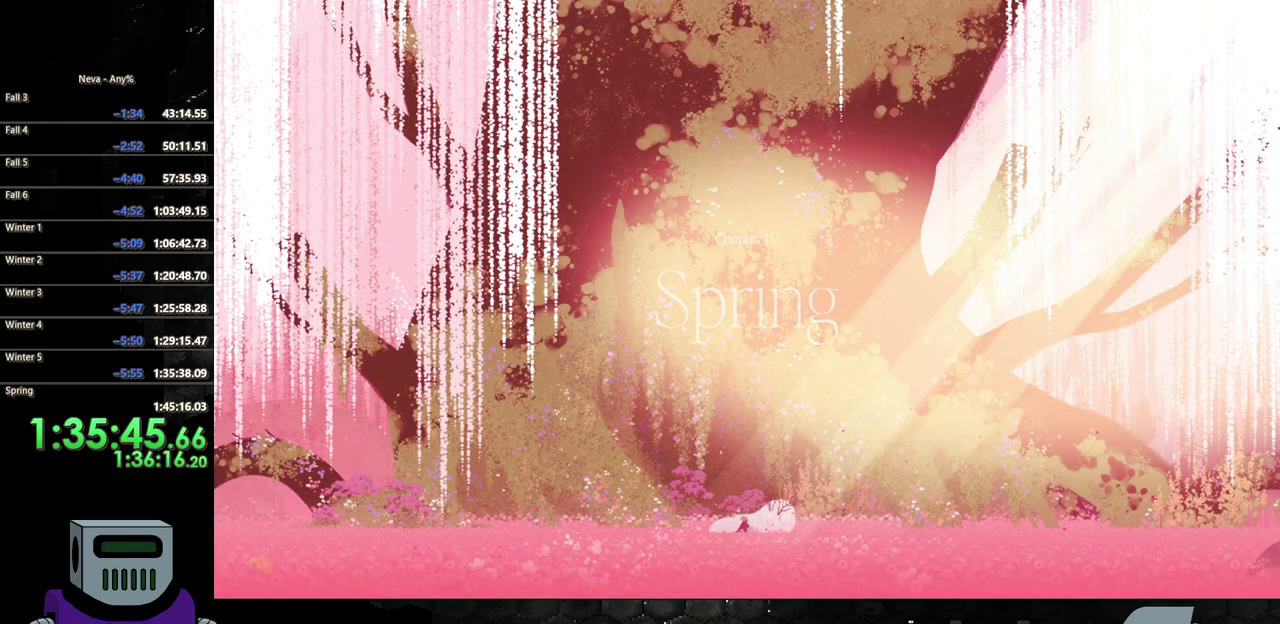
{"buttons": ["TRIANGLE", "DPAD_LEFT"], "events": [[50, "TRIANGLE", "up"], [133, "TRIANGLE", "down"], [217, "TRIANGLE", "up"], [317, "TRIANGLE", "down"], [417, "TRIANGLE", "up"], [500, "TRIANGLE", "down"]]}
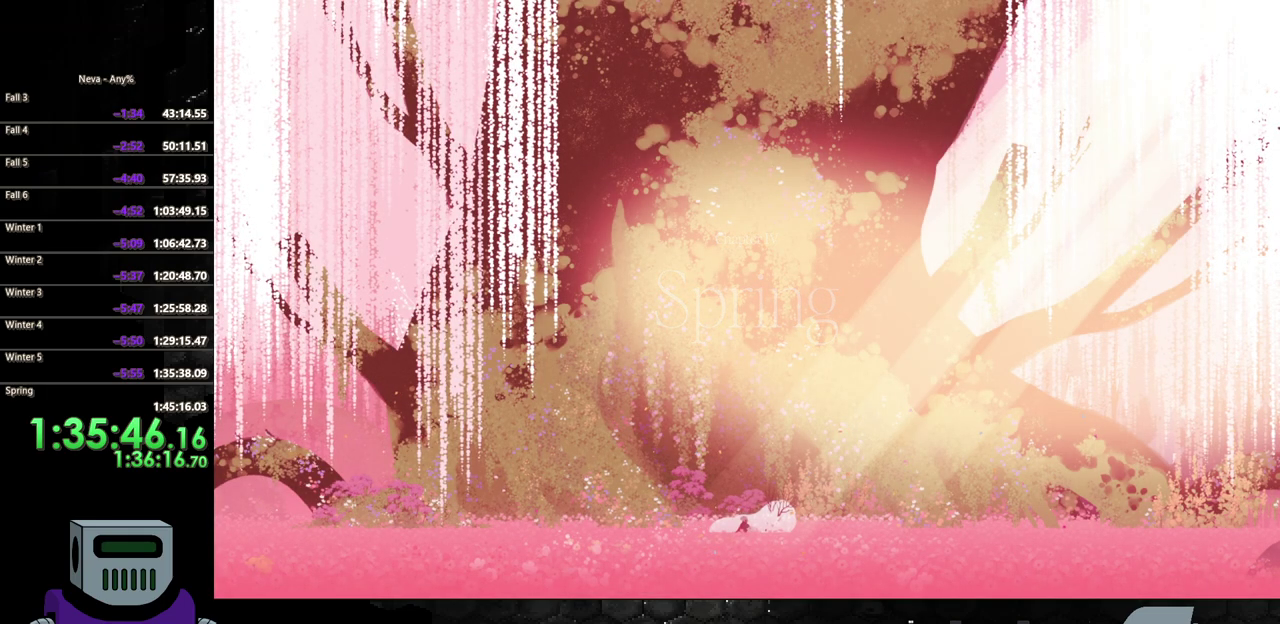
{"buttons": ["DPAD_LEFT"], "events": [[83, "TRIANGLE", "up"], [183, "TRIANGLE", "down"], [267, "TRIANGLE", "up"], [350, "TRIANGLE", "down"], [450, "TRIANGLE", "up"]]}
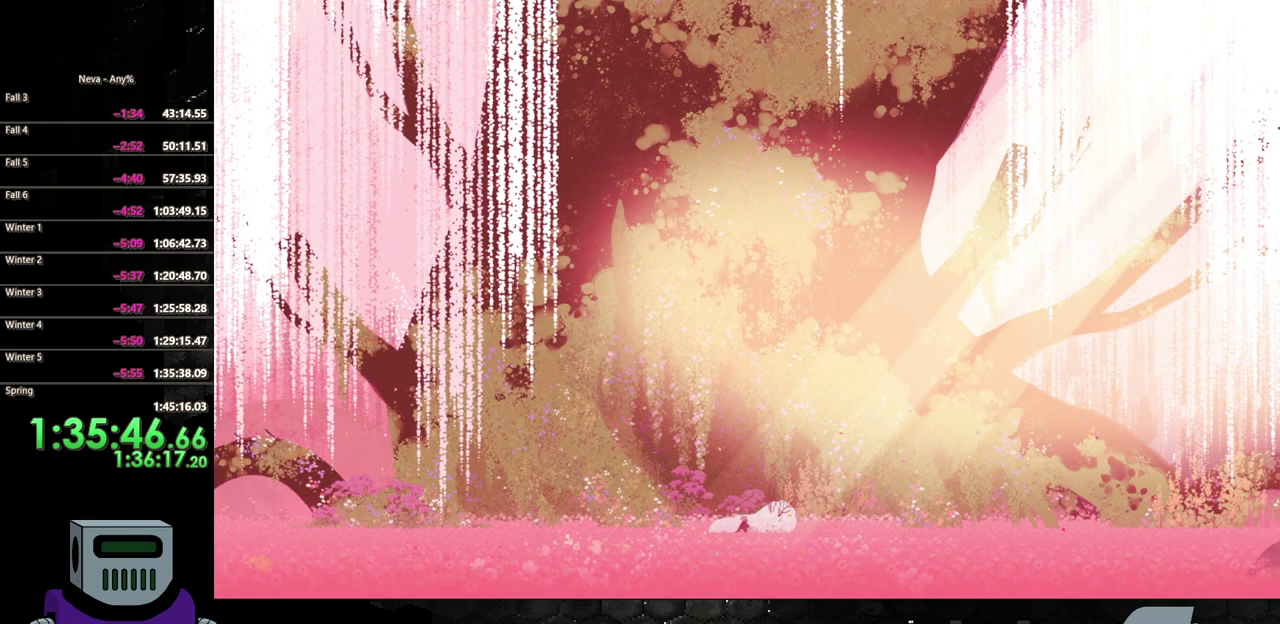
{"buttons": ["DPAD_LEFT"], "events": [[50, "TRIANGLE", "down"], [133, "TRIANGLE", "up"], [217, "TRIANGLE", "down"], [317, "TRIANGLE", "up"], [400, "TRIANGLE", "down"], [500, "TRIANGLE", "up"]]}
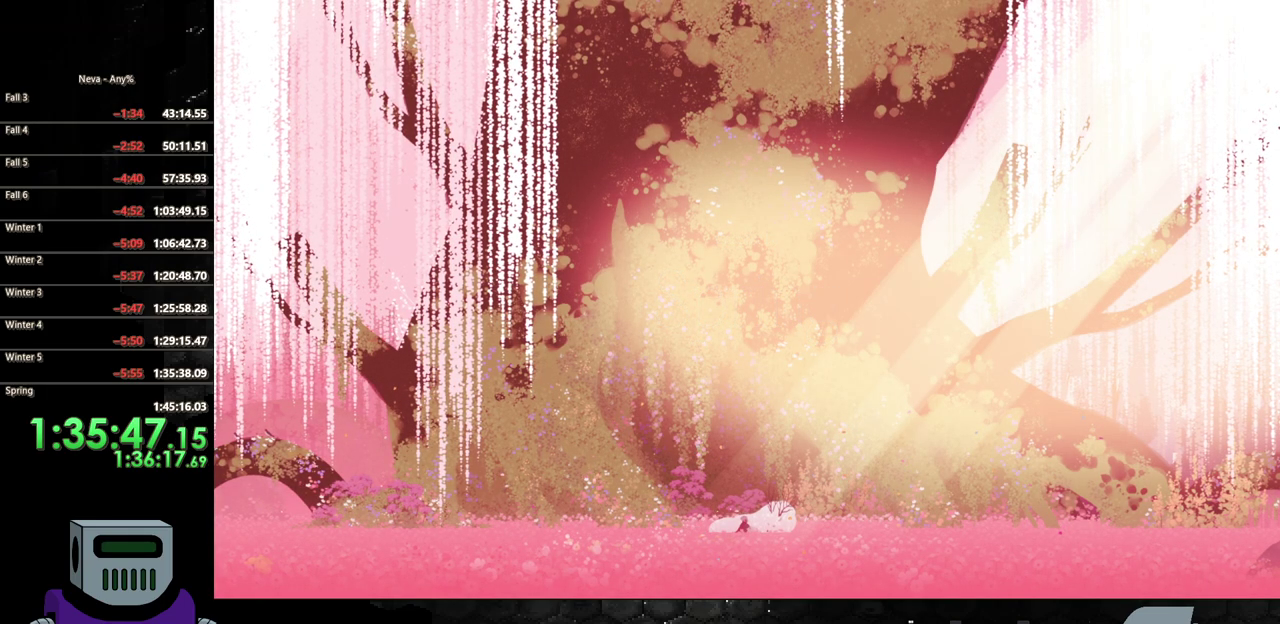
{"buttons": ["DPAD_LEFT"], "events": [[133, "TRIANGLE", "down"], [233, "TRIANGLE", "up"]]}
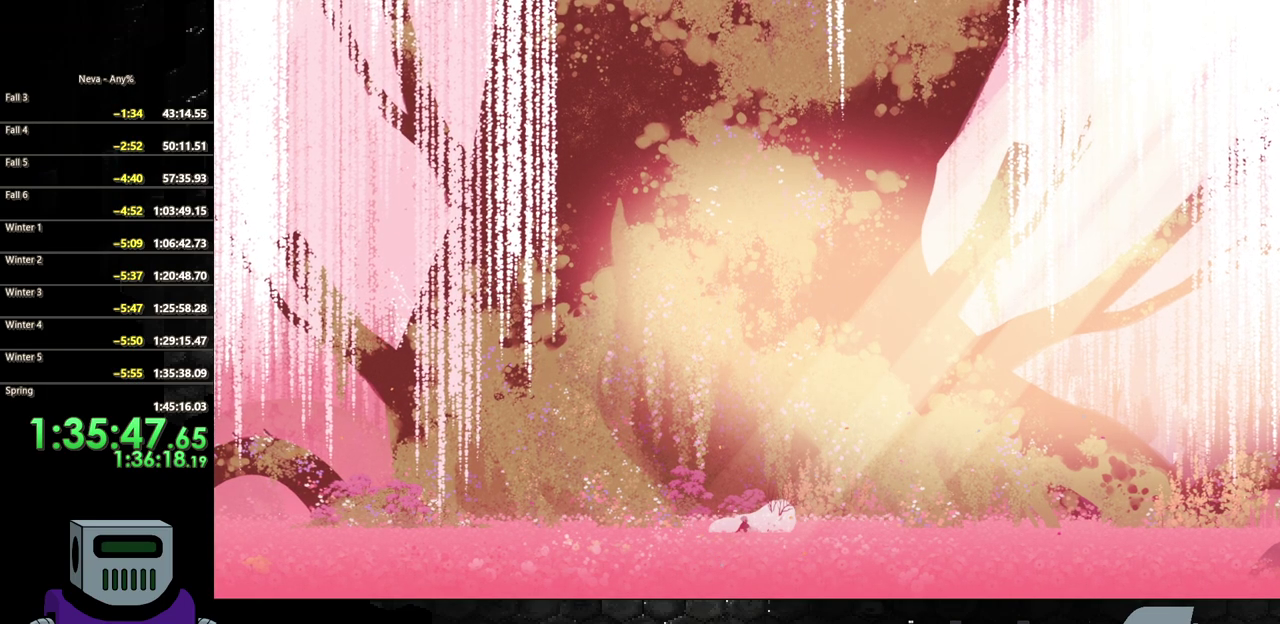
{"buttons": ["TRIANGLE", "DPAD_LEFT"], "events": [[50, "TRIANGLE", "down"], [183, "TRIANGLE", "up"], [283, "TRIANGLE", "down"], [367, "TRIANGLE", "up"], [467, "TRIANGLE", "down"]]}
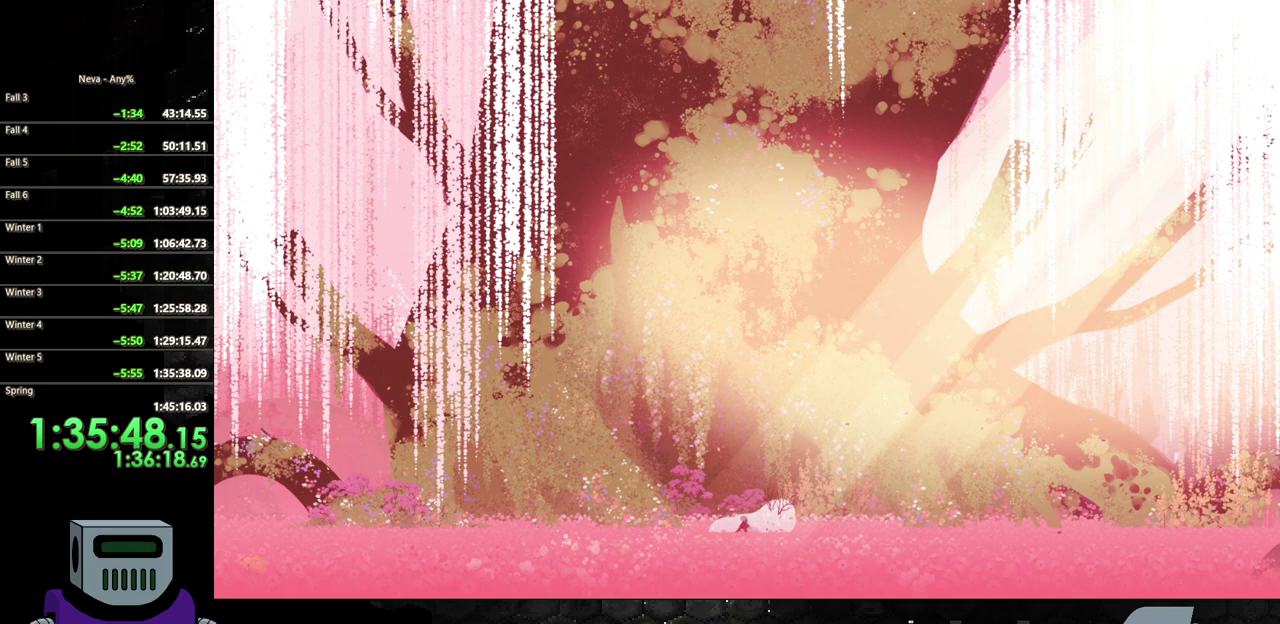
{"buttons": ["TRIANGLE", "DPAD_LEFT"], "events": [[50, "TRIANGLE", "up"], [133, "TRIANGLE", "down"], [217, "TRIANGLE", "up"], [317, "TRIANGLE", "down"], [383, "TRIANGLE", "up"], [467, "TRIANGLE", "down"]]}
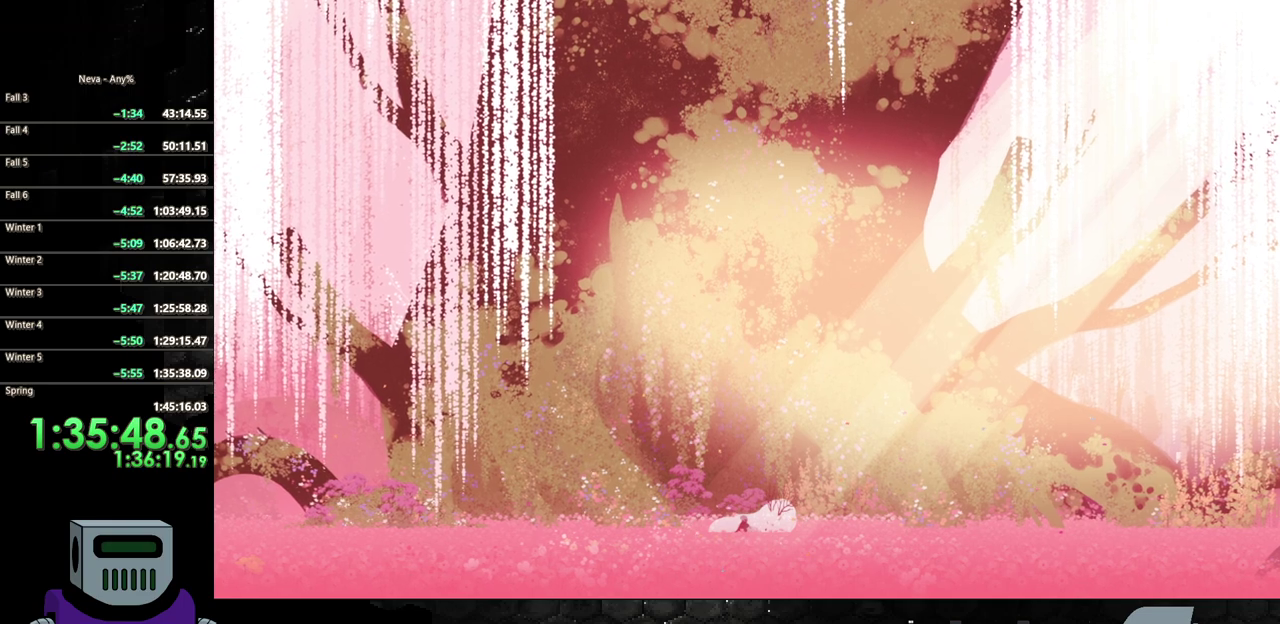
{"buttons": ["TRIANGLE", "DPAD_LEFT"], "events": [[50, "TRIANGLE", "up"], [133, "TRIANGLE", "down"], [233, "TRIANGLE", "up"], [317, "TRIANGLE", "down"], [400, "TRIANGLE", "up"], [483, "TRIANGLE", "down"]]}
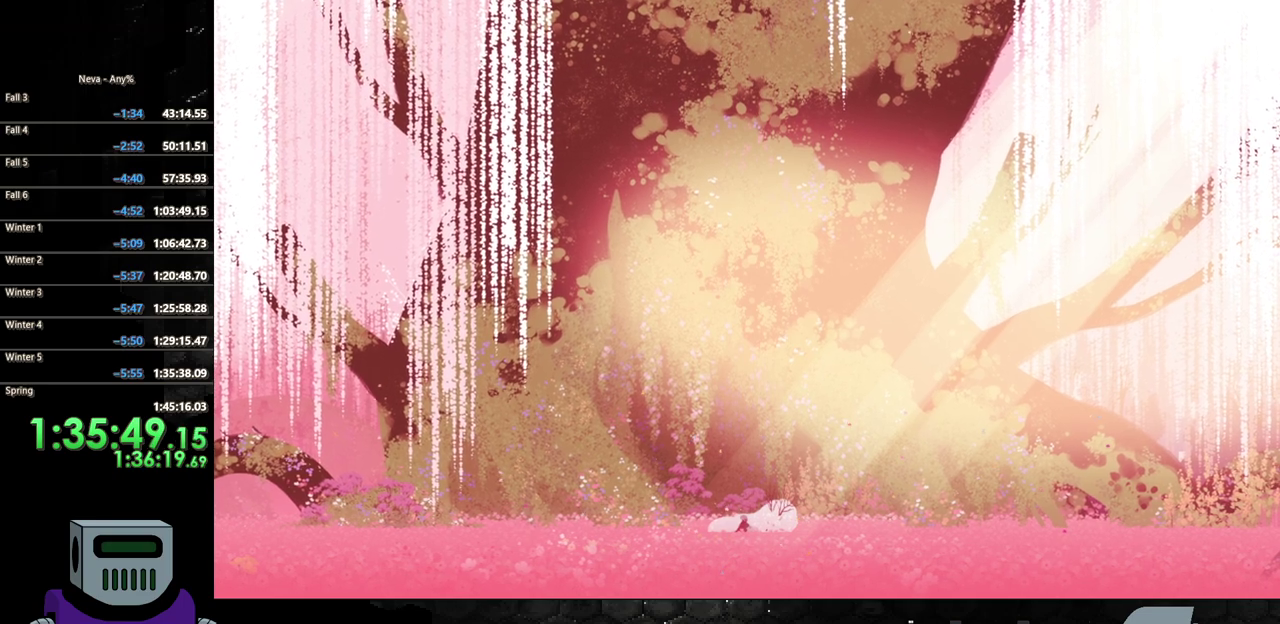
{"buttons": ["TRIANGLE", "DPAD_LEFT"], "events": [[67, "TRIANGLE", "up"], [167, "TRIANGLE", "down"], [250, "TRIANGLE", "up"], [333, "TRIANGLE", "down"], [417, "TRIANGLE", "up"], [500, "TRIANGLE", "down"]]}